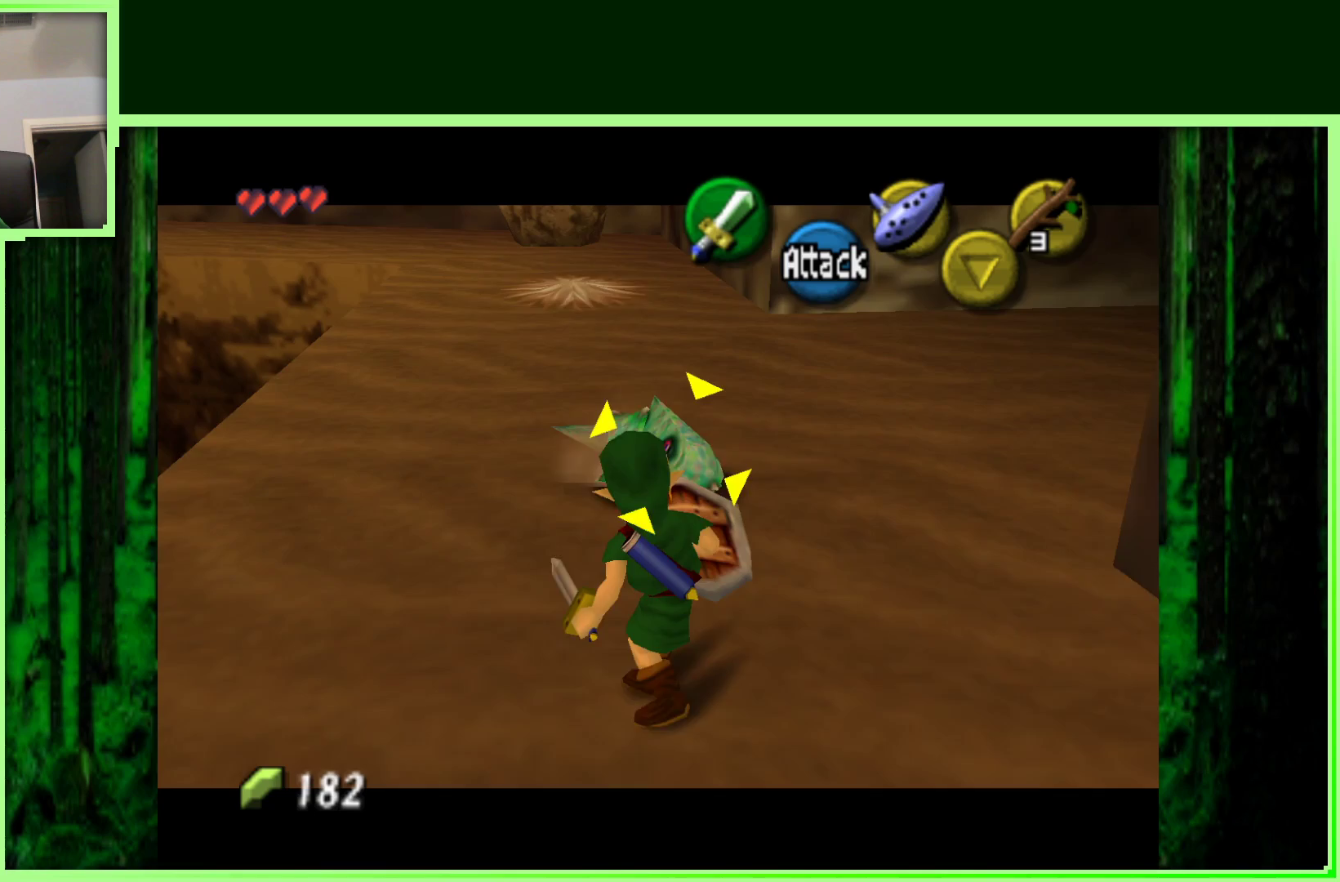
Gameplay with a controller (Nintendo layout); each line is a JSON object with the inputs held at the frame after it. "events" lists button and stick changes between this image and that frame as [ms after this image, input, new state], when the widget could be followed in between. Not read: L3 R3.
{"buttons": ["B", "Z"], "left_stick": "down", "events": [[100, "B", "up"], [100, "left_stick", "center"], [200, "B", "down"], [200, "left_stick", "down"], [350, "B", "up"], [417, "B", "down"]]}
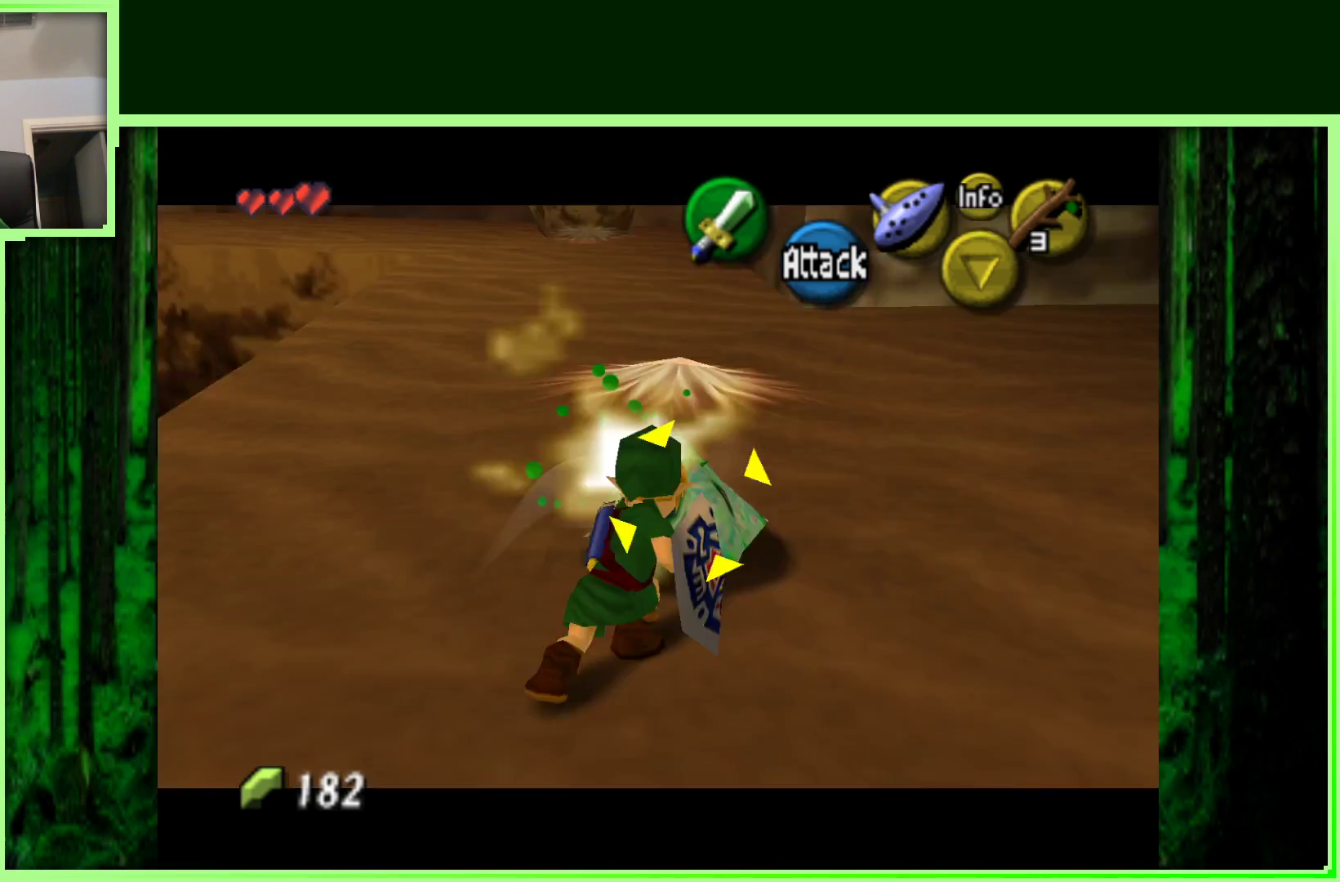
{"buttons": ["Z"], "left_stick": "down", "events": [[33, "B", "up"]]}
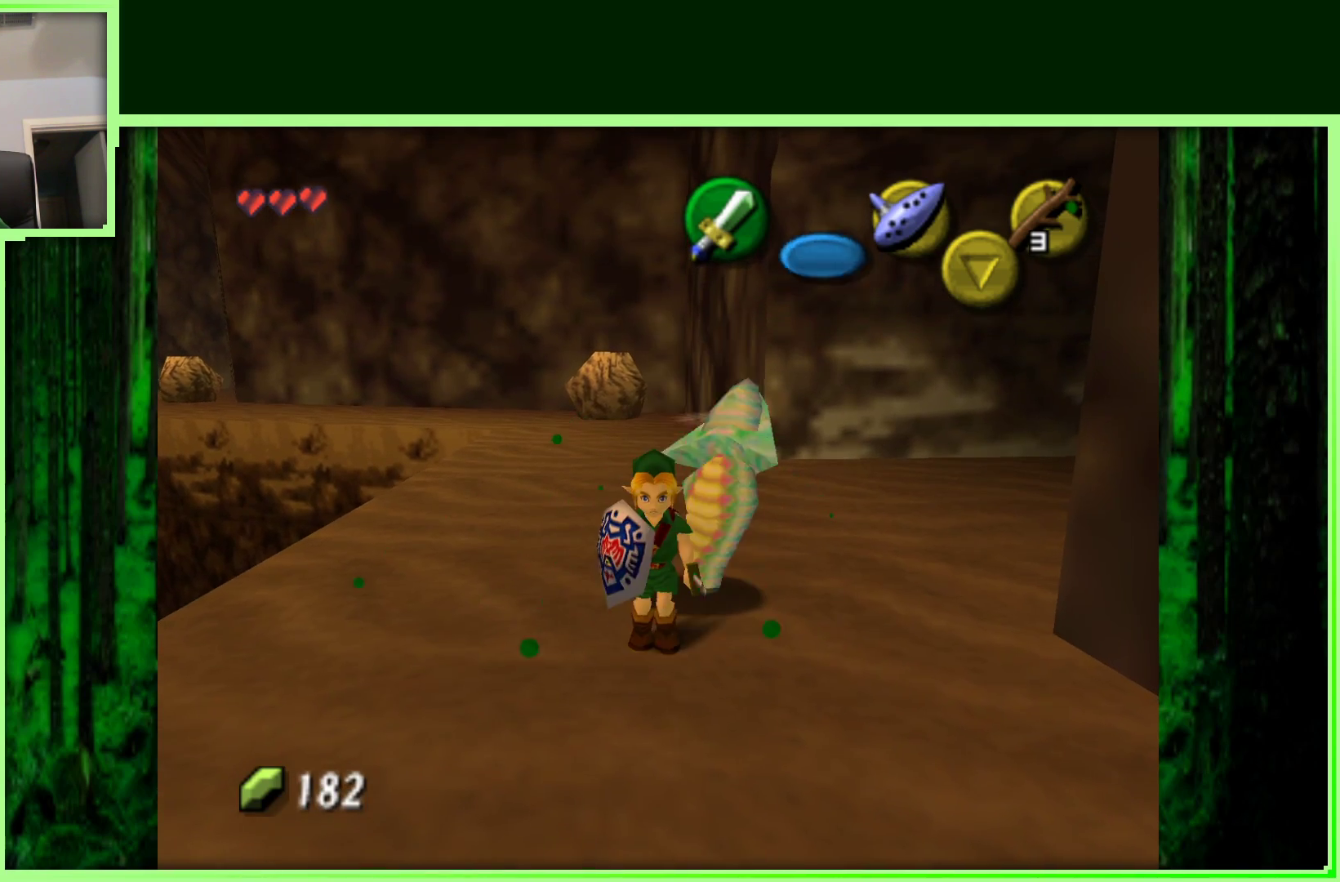
{"buttons": ["Z"], "left_stick": "down-left", "events": [[233, "left_stick", "down-left"]]}
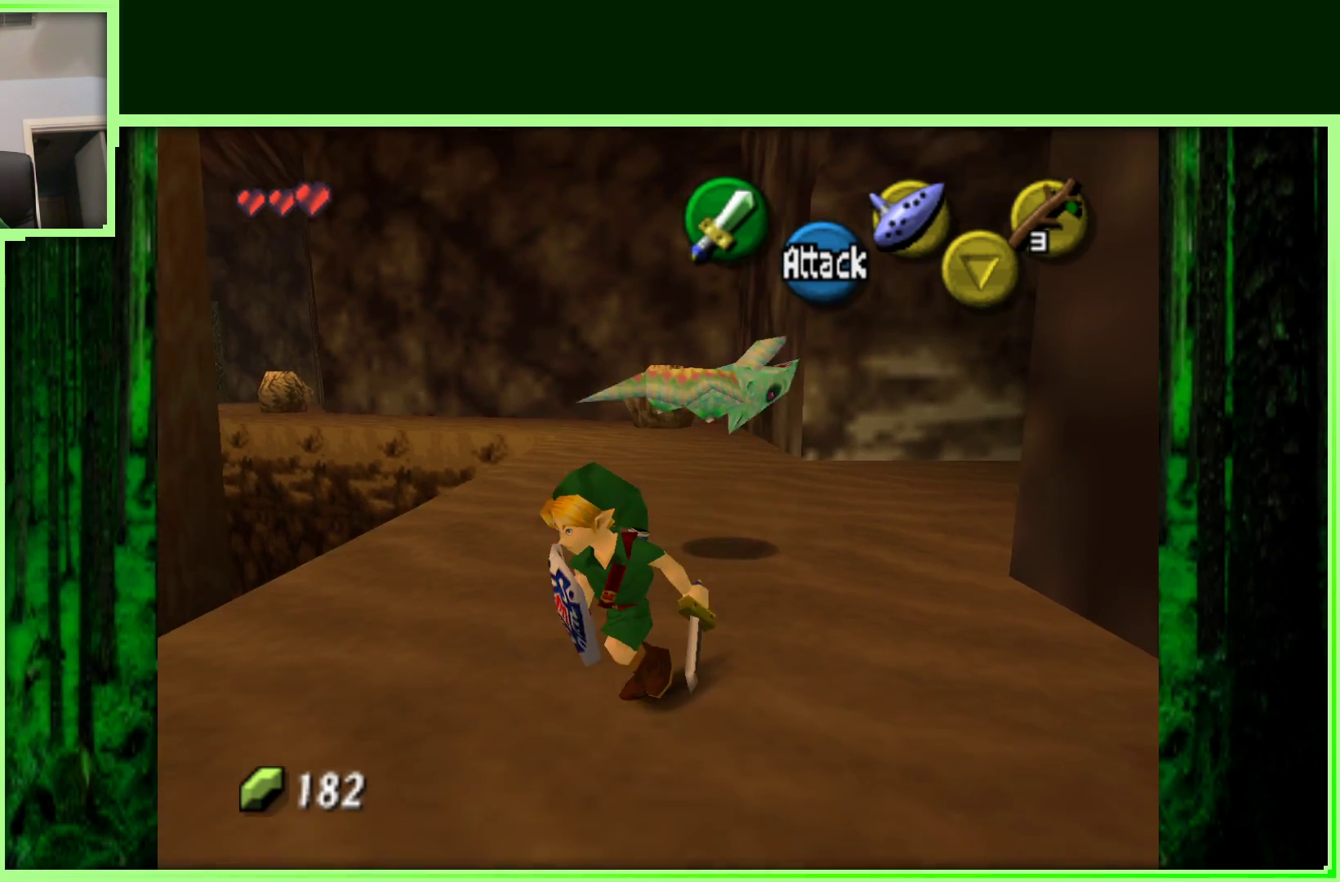
{"buttons": [], "left_stick": "up", "events": [[183, "left_stick", "center"], [200, "Z", "up"], [433, "left_stick", "up"]]}
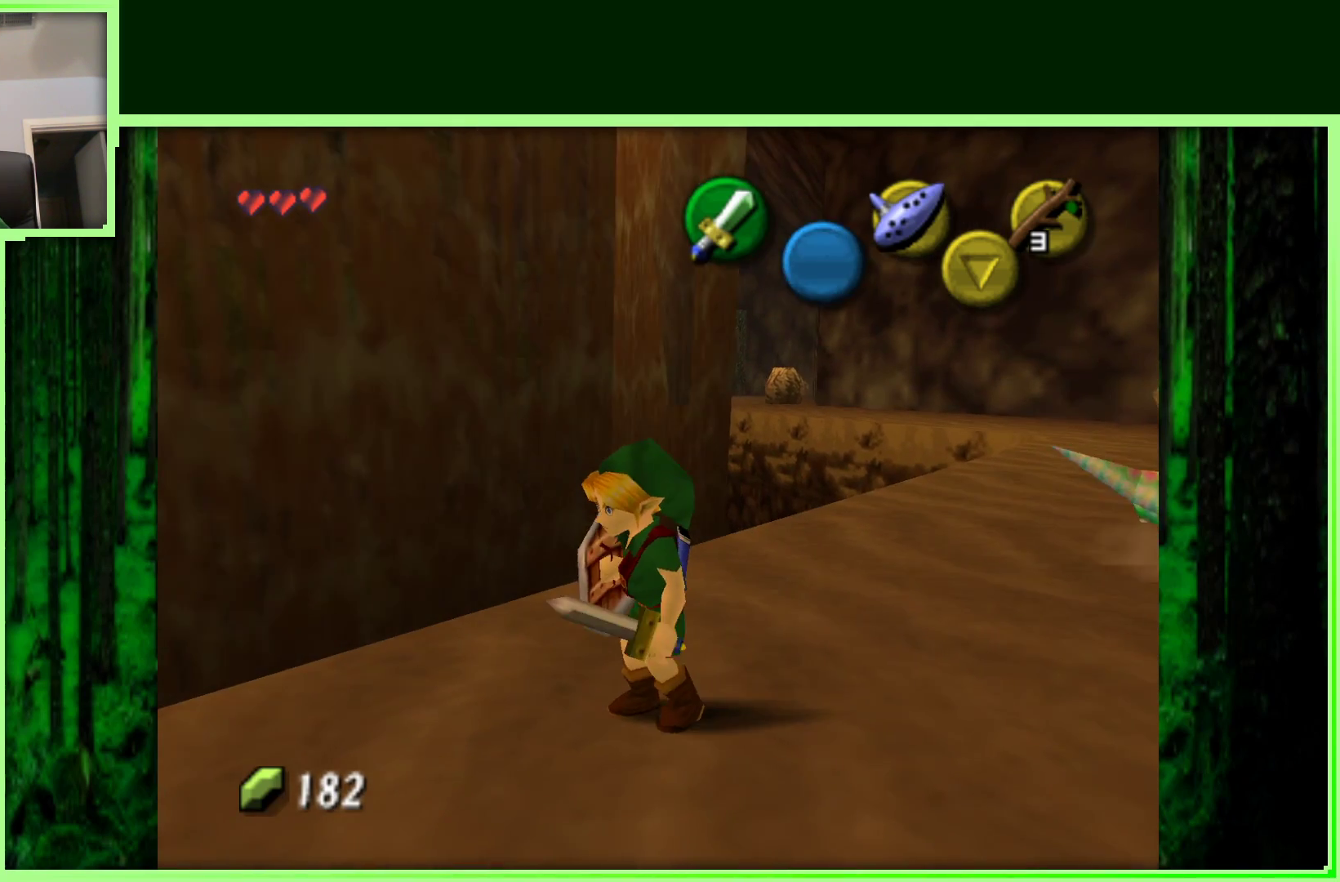
{"buttons": ["Z"], "left_stick": "center", "events": [[50, "Z", "down"], [83, "left_stick", "center"], [283, "B", "down"], [450, "B", "up"]]}
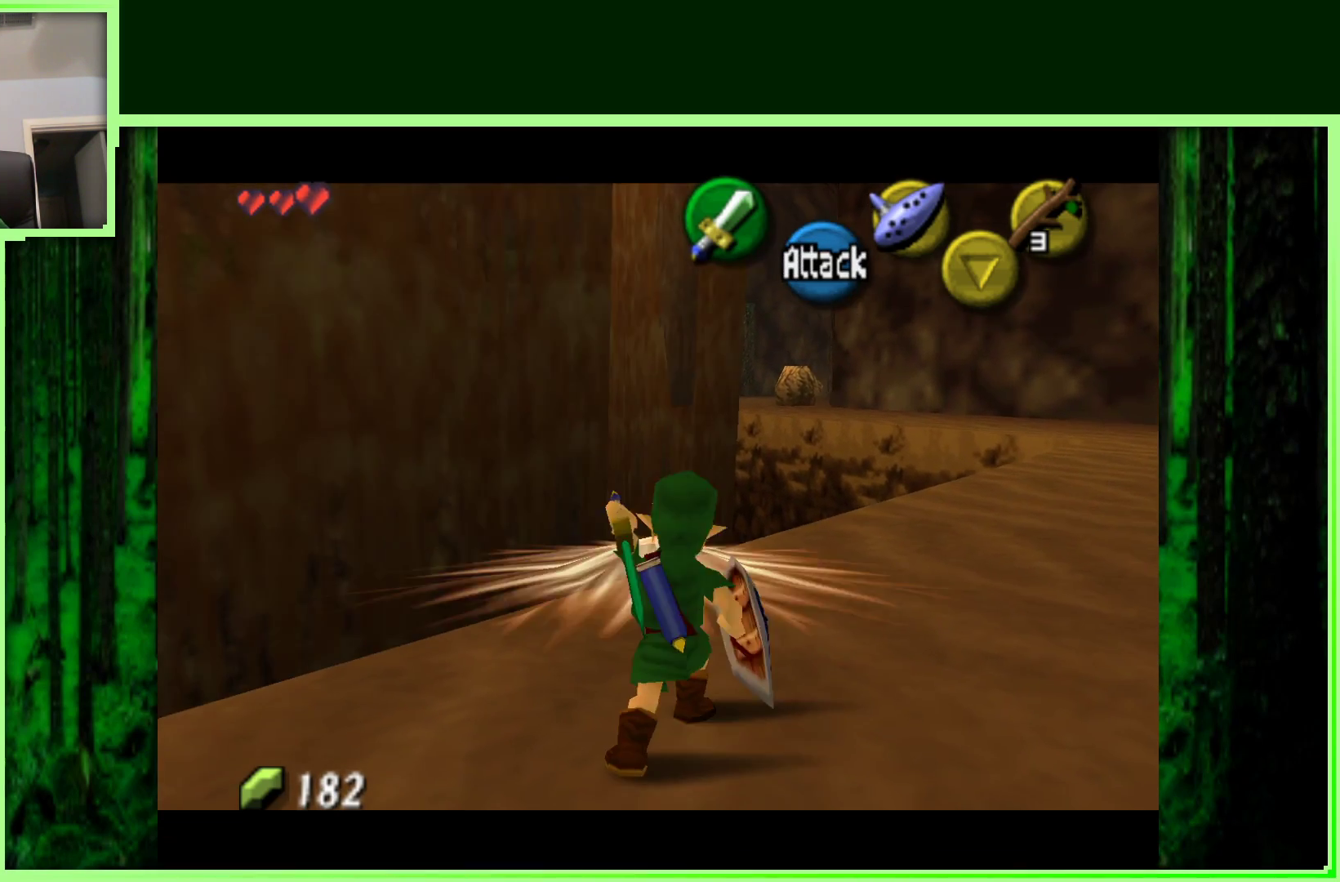
{"buttons": ["Z"], "left_stick": "down", "events": [[450, "left_stick", "down"]]}
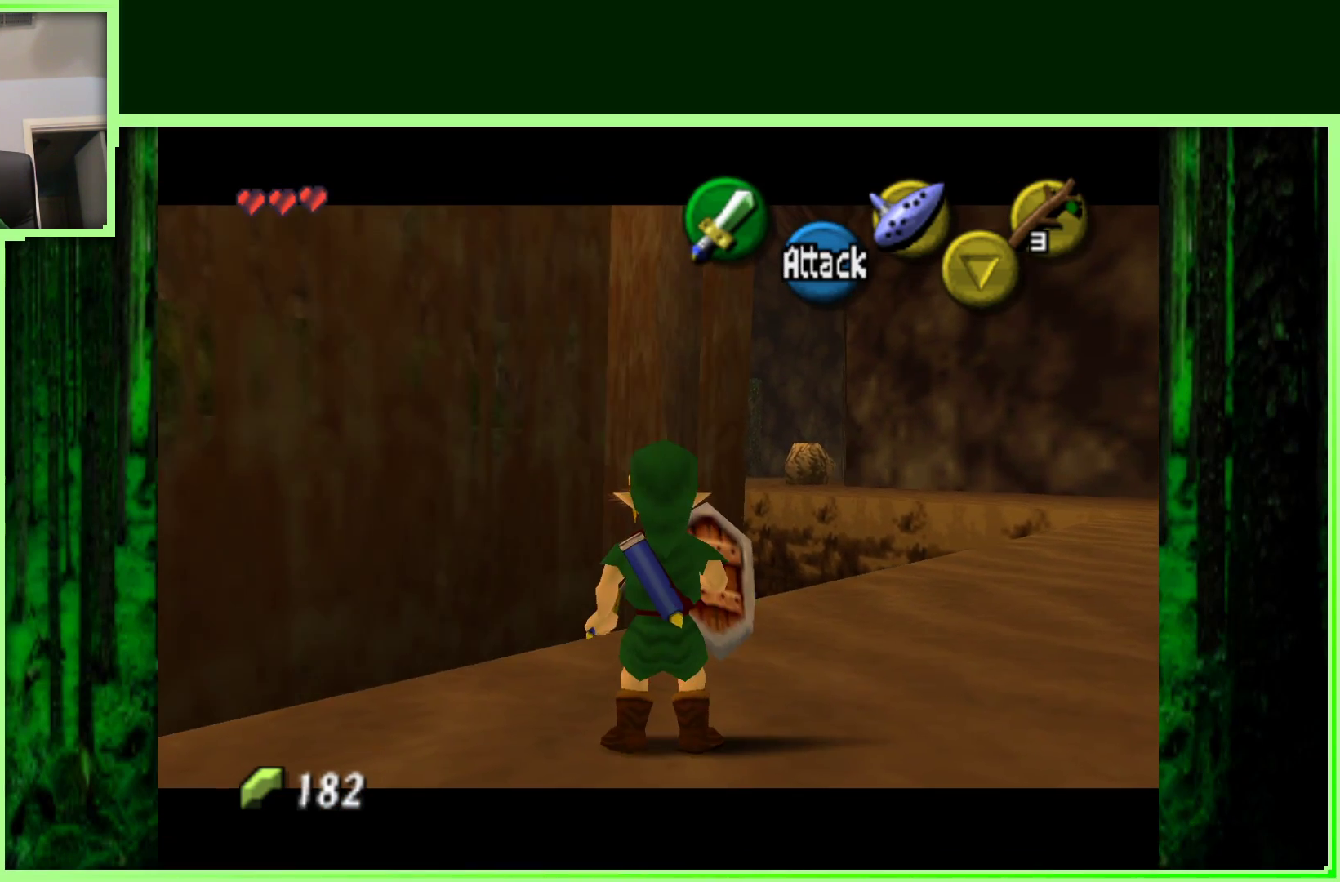
{"buttons": ["Z"], "left_stick": "center", "events": [[50, "left_stick", "up"], [133, "B", "down"], [250, "B", "up"], [467, "left_stick", "center"]]}
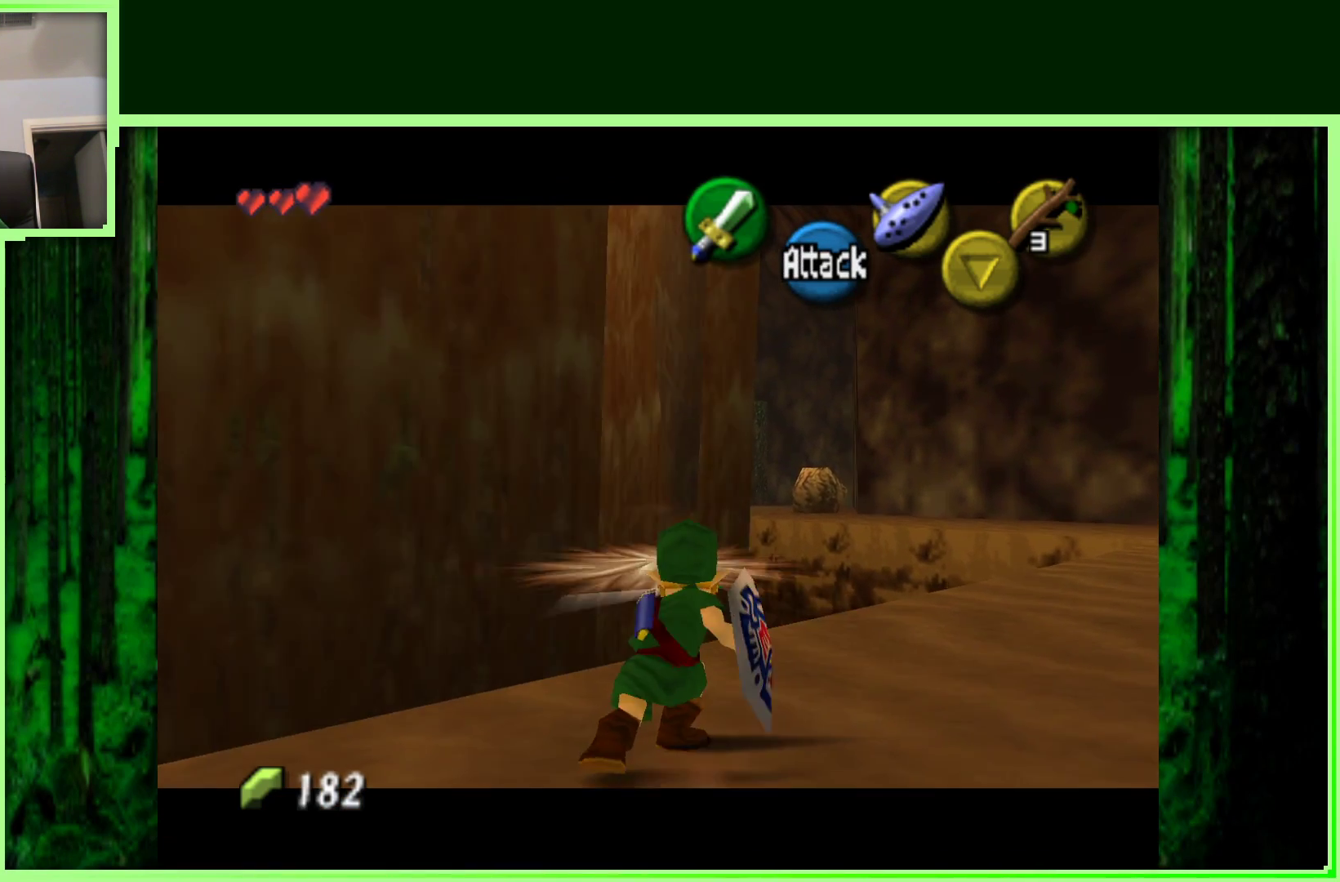
{"buttons": [], "left_stick": "down", "events": [[283, "left_stick", "down"], [467, "Z", "up"]]}
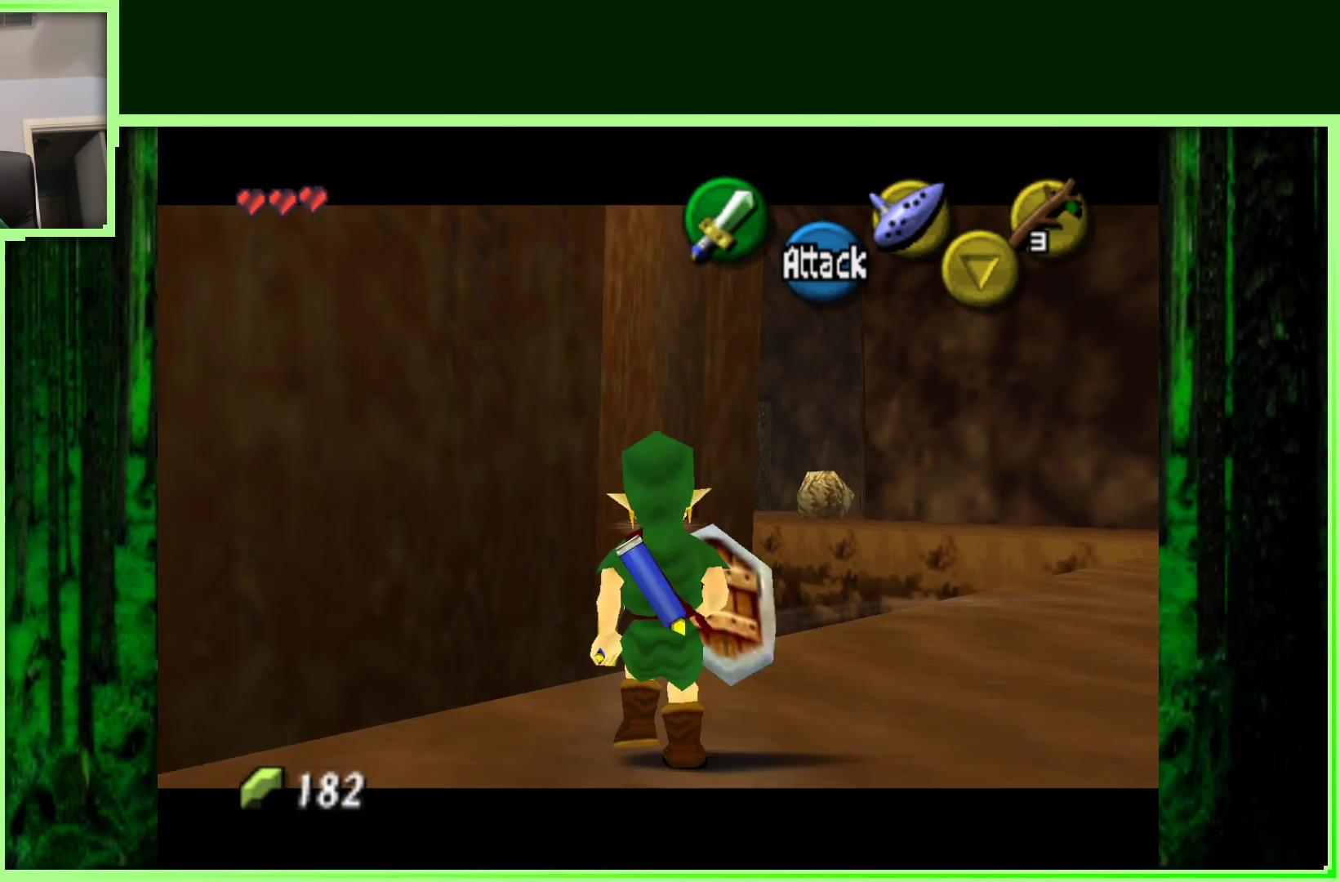
{"buttons": [], "left_stick": "down", "events": []}
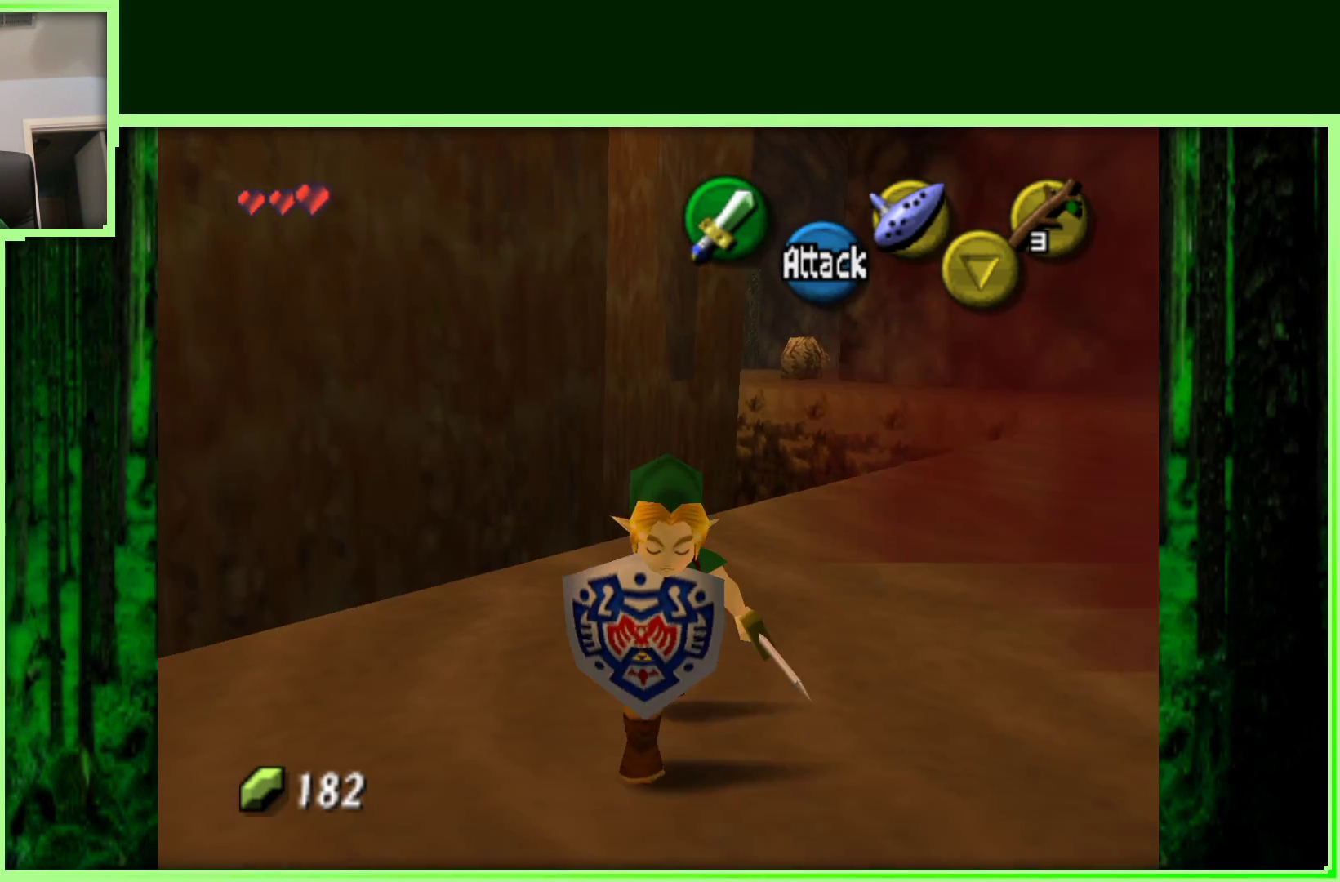
{"buttons": ["Z"], "left_stick": "up-right", "events": [[33, "left_stick", "center"], [167, "left_stick", "up-right"], [317, "Z", "down"]]}
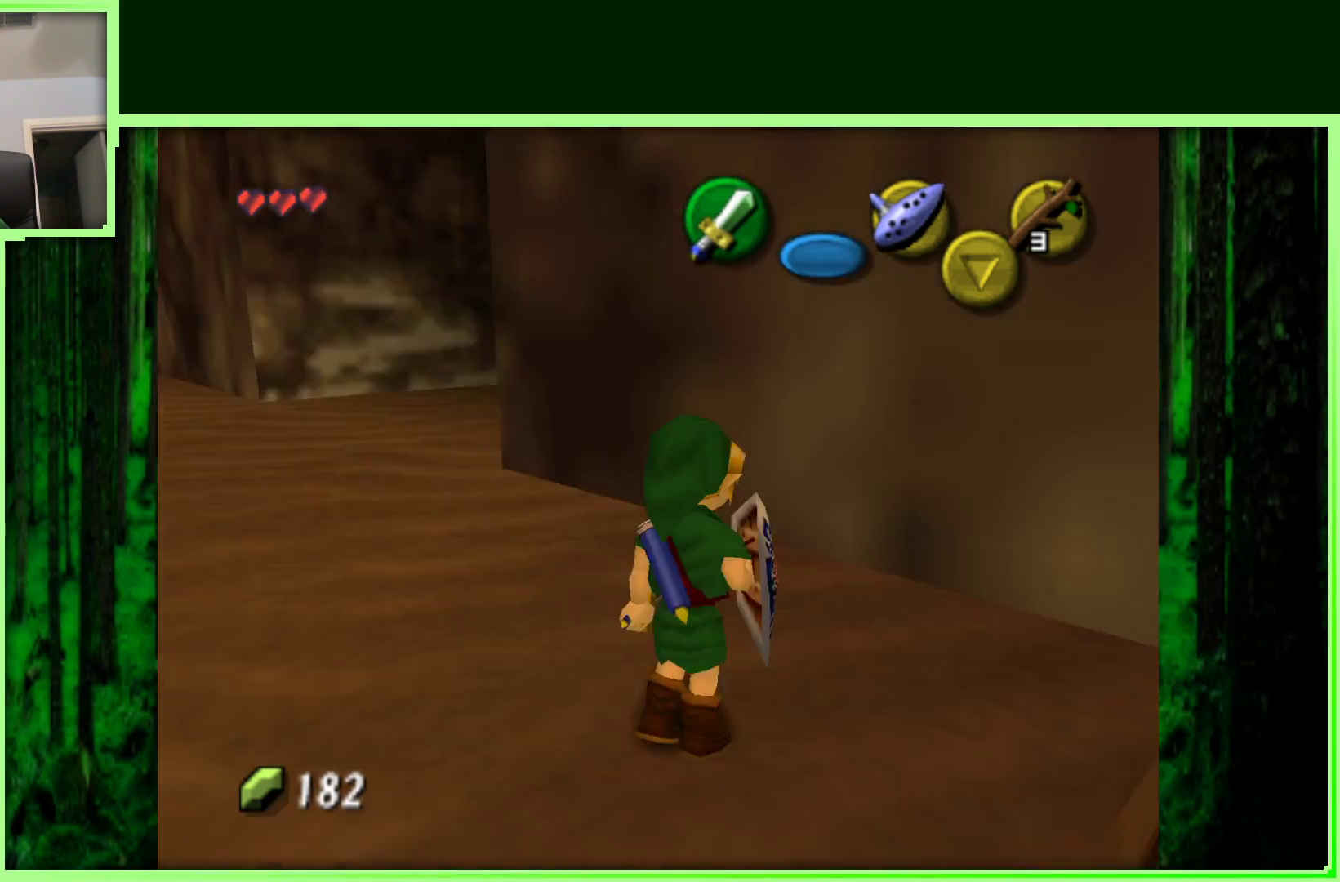
{"buttons": ["Z"], "left_stick": "up", "events": [[133, "B", "down"], [183, "left_stick", "up"], [283, "B", "up"]]}
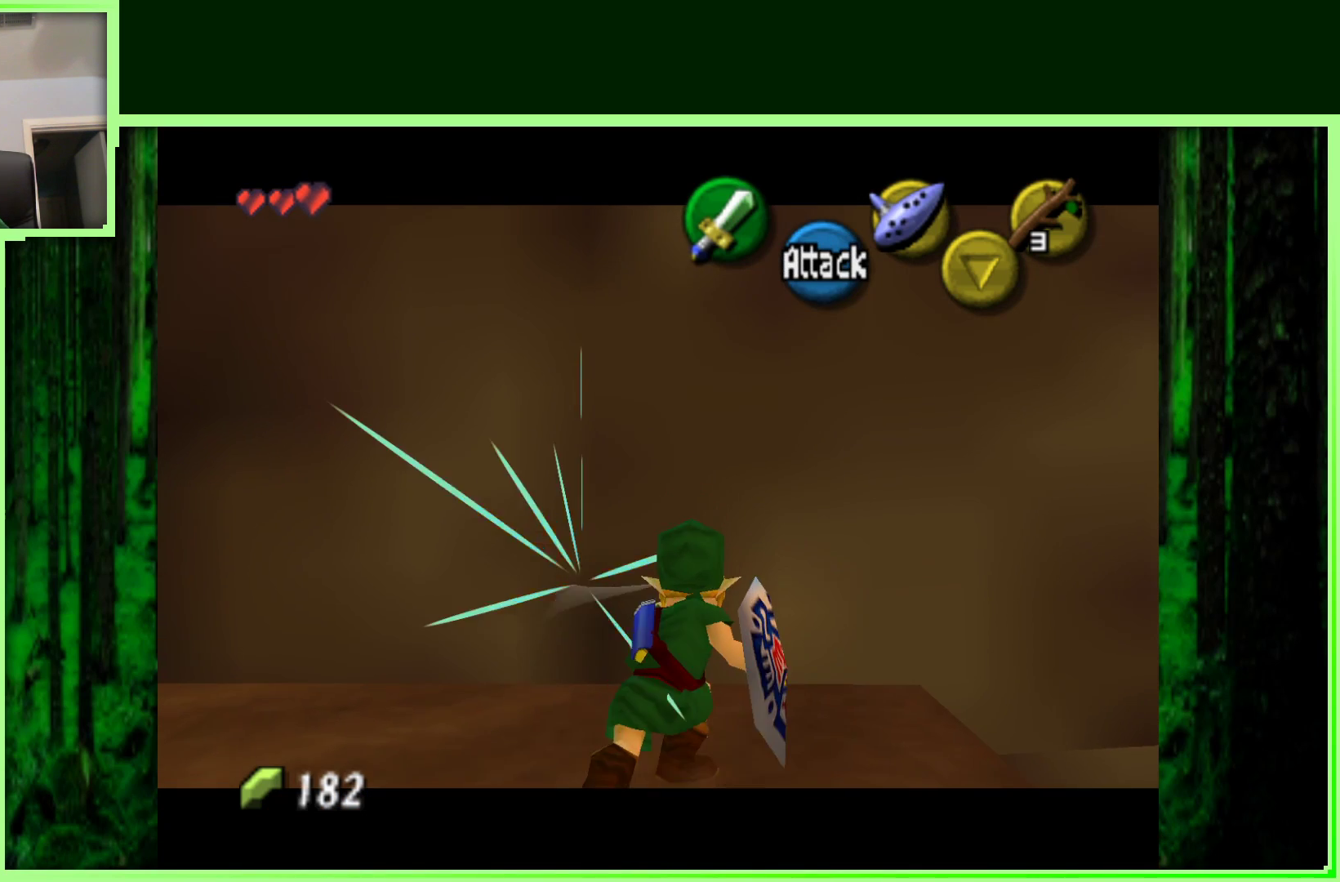
{"buttons": ["B", "Z"], "left_stick": "down", "events": [[183, "left_stick", "down"], [400, "B", "down"]]}
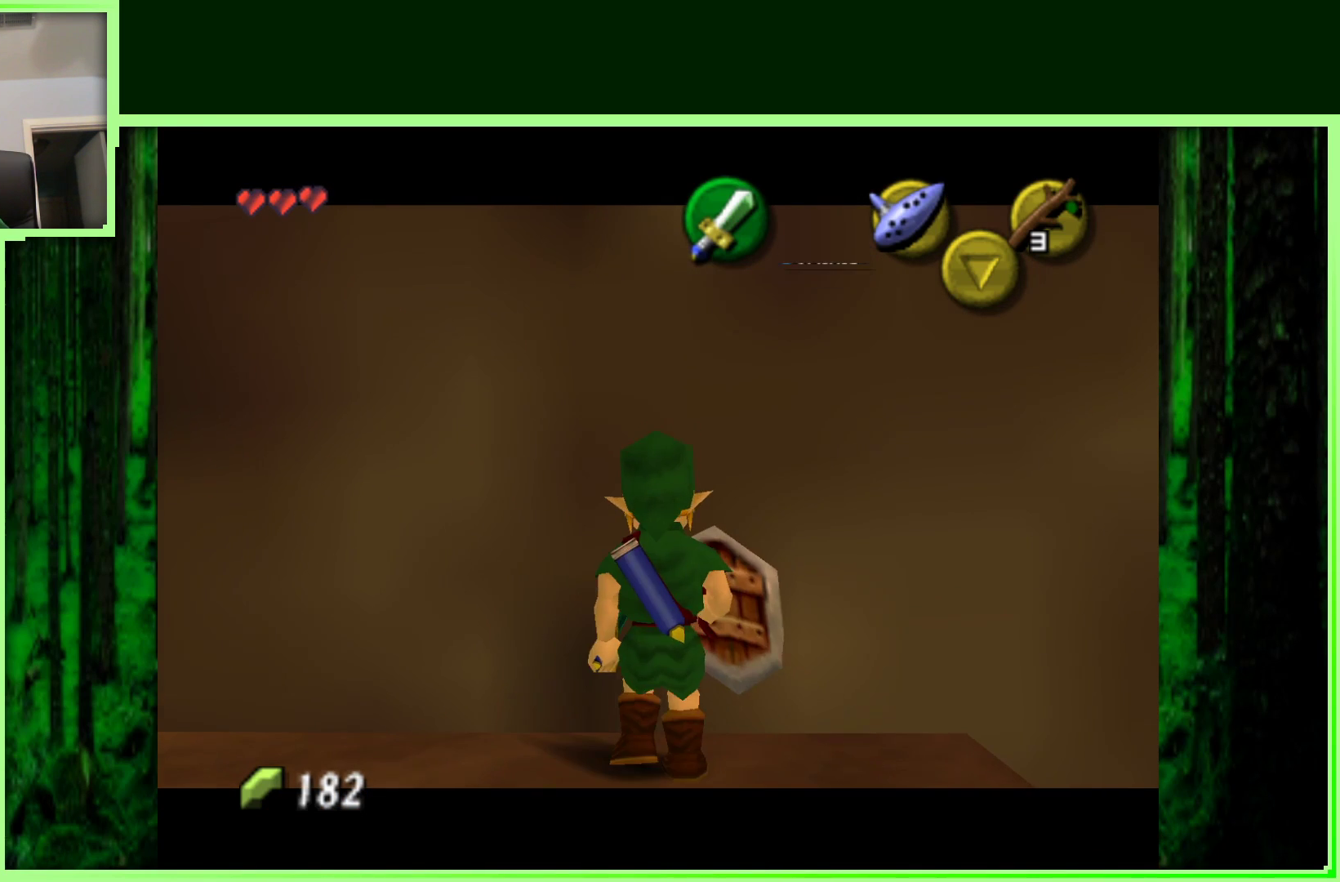
{"buttons": ["Z"], "left_stick": "left", "events": [[50, "B", "up"], [283, "left_stick", "up-left"], [500, "left_stick", "left"]]}
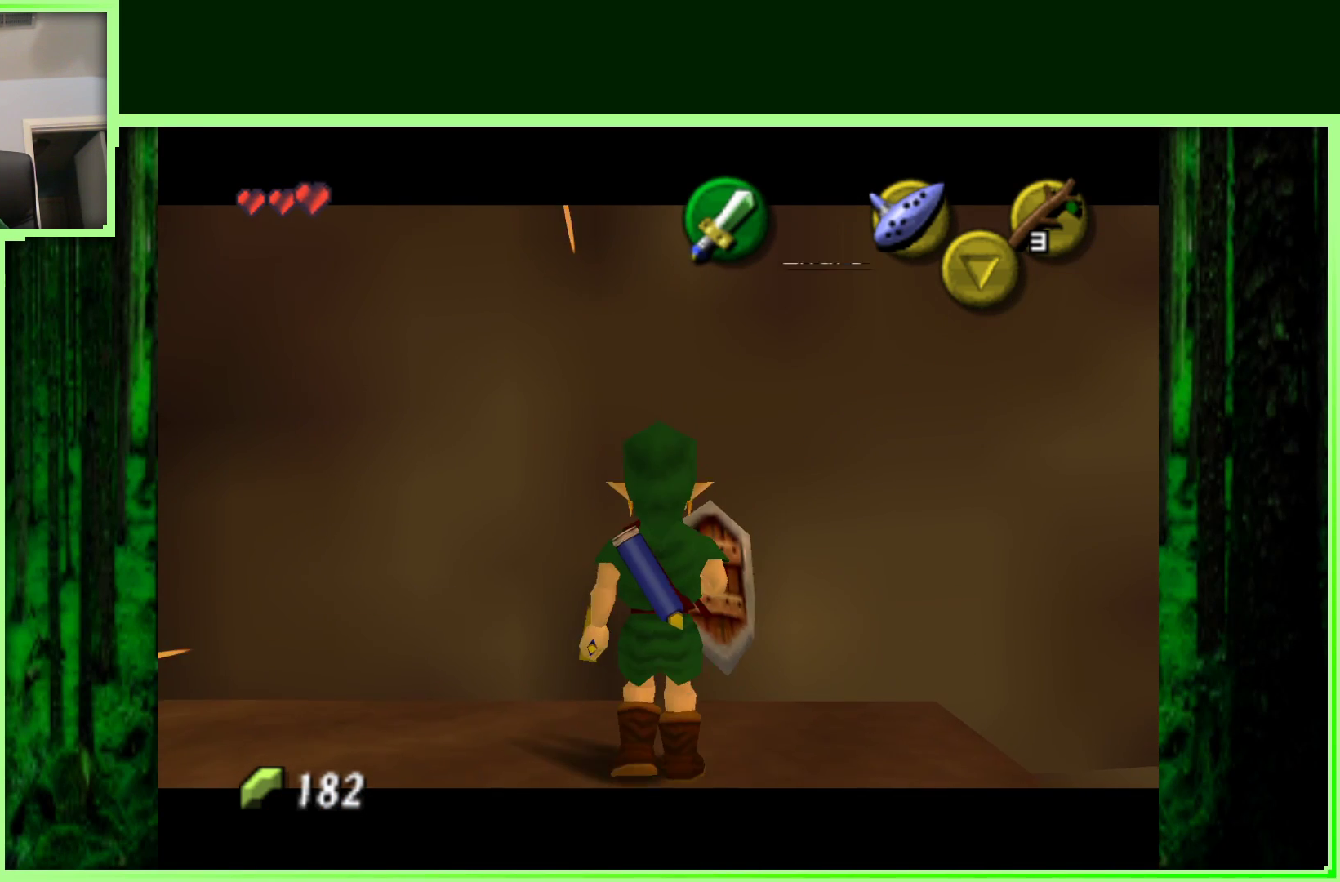
{"buttons": [], "left_stick": "down", "events": [[200, "left_stick", "down"], [250, "Z", "up"]]}
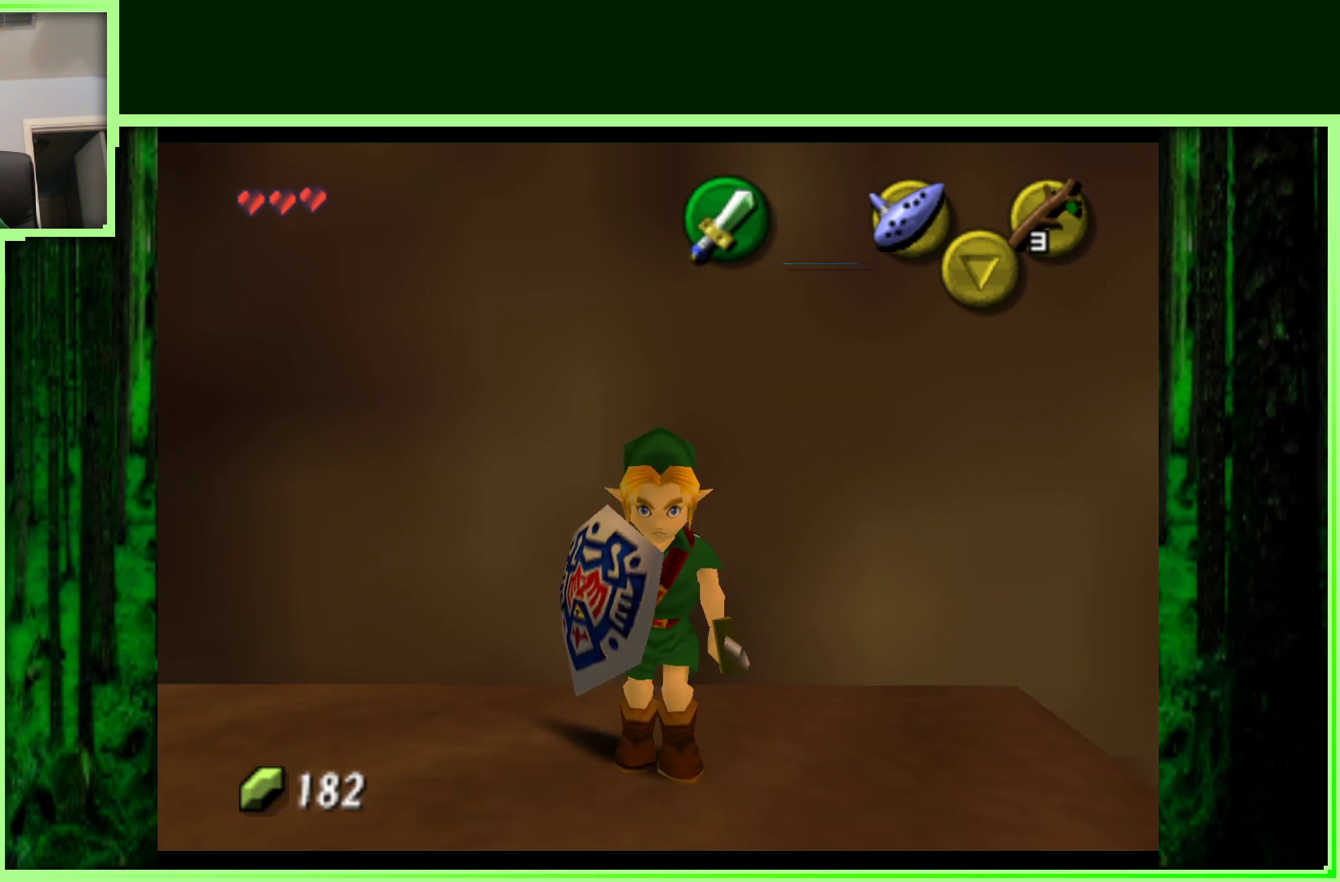
{"buttons": [], "left_stick": "right", "events": [[233, "left_stick", "center"], [450, "left_stick", "right"]]}
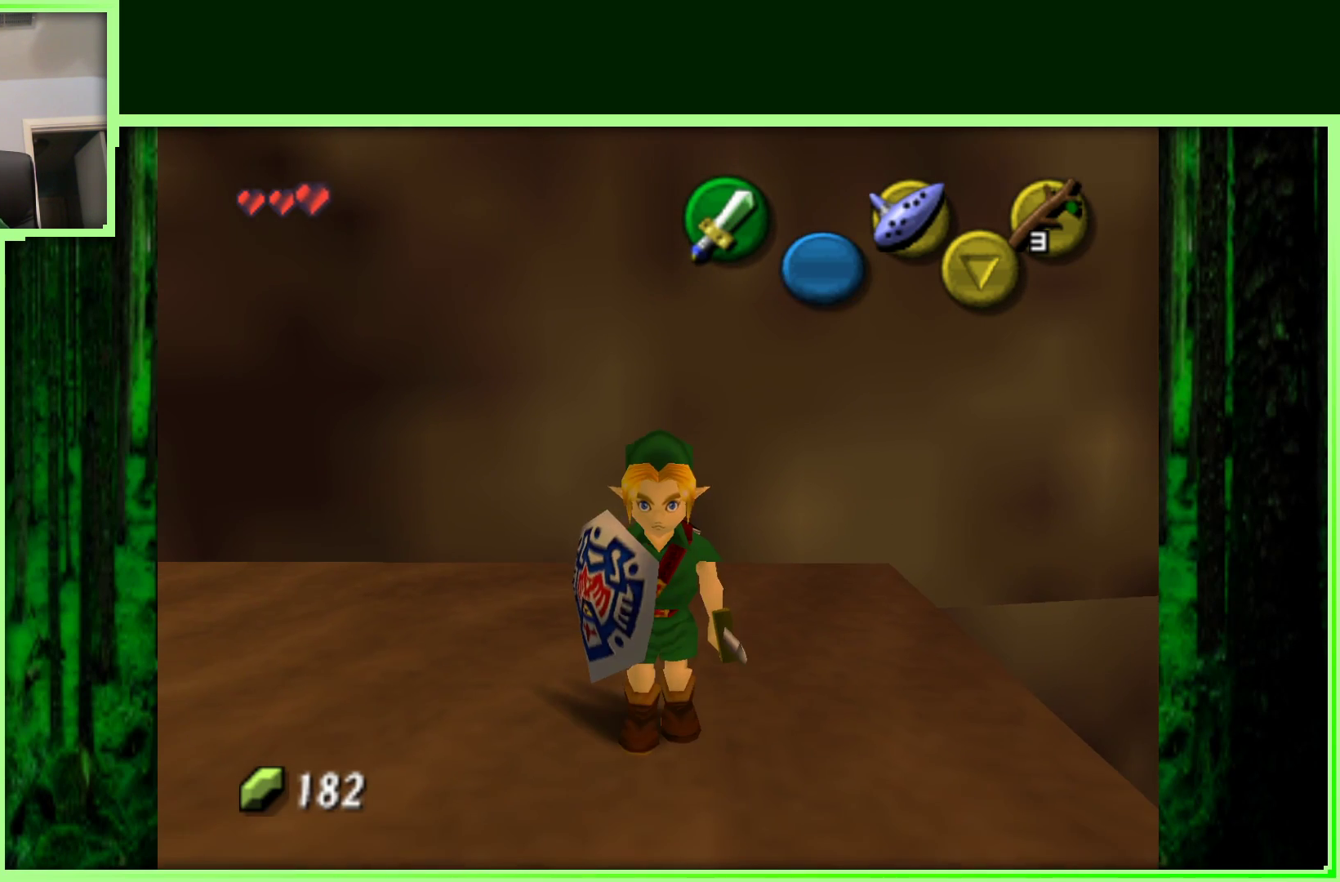
{"buttons": [], "left_stick": "center", "events": [[67, "left_stick", "center"], [83, "Z", "down"], [350, "Z", "up"]]}
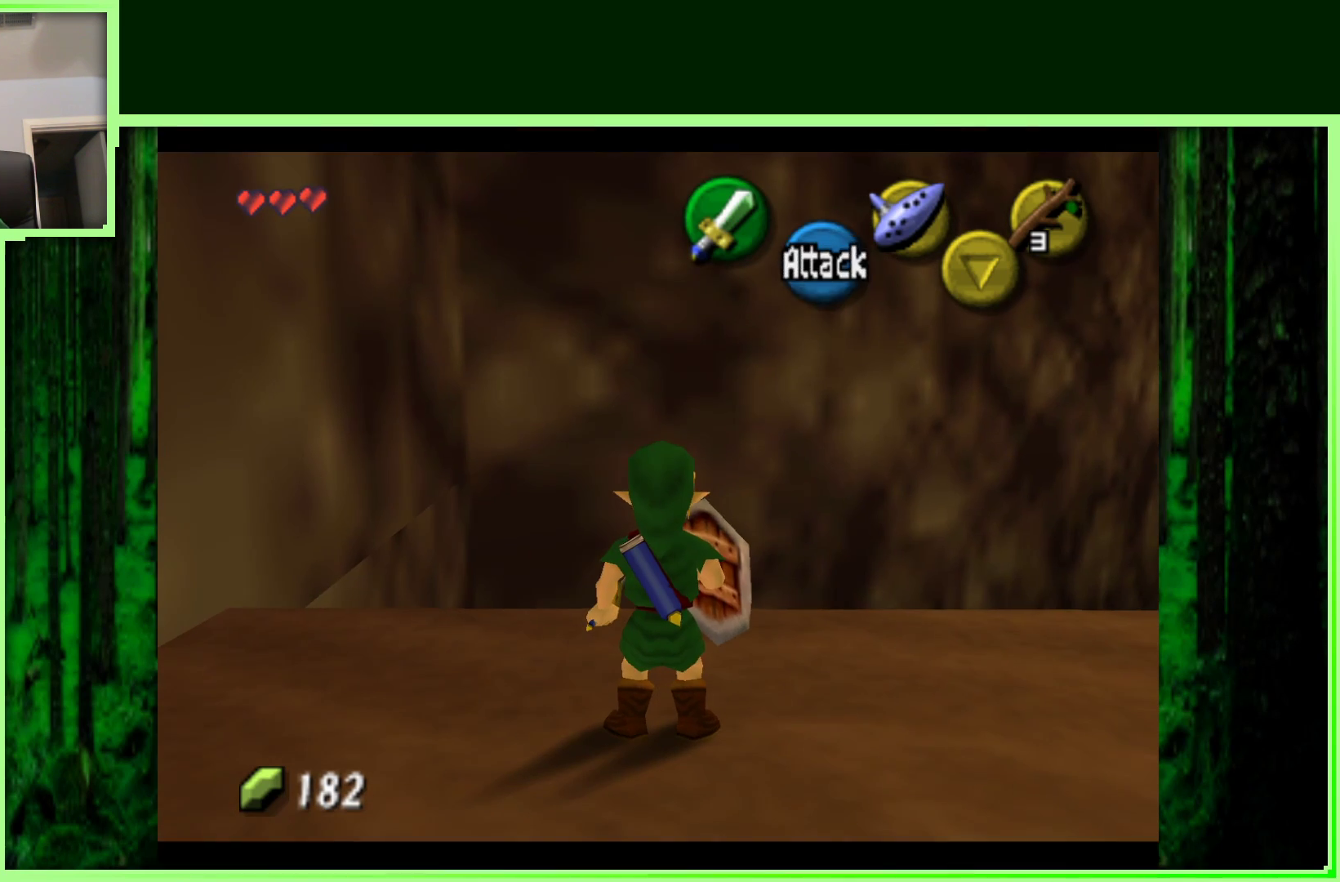
{"buttons": ["Z"], "left_stick": "center", "events": [[150, "left_stick", "right"], [233, "left_stick", "down-right"], [367, "left_stick", "center"], [383, "Z", "down"]]}
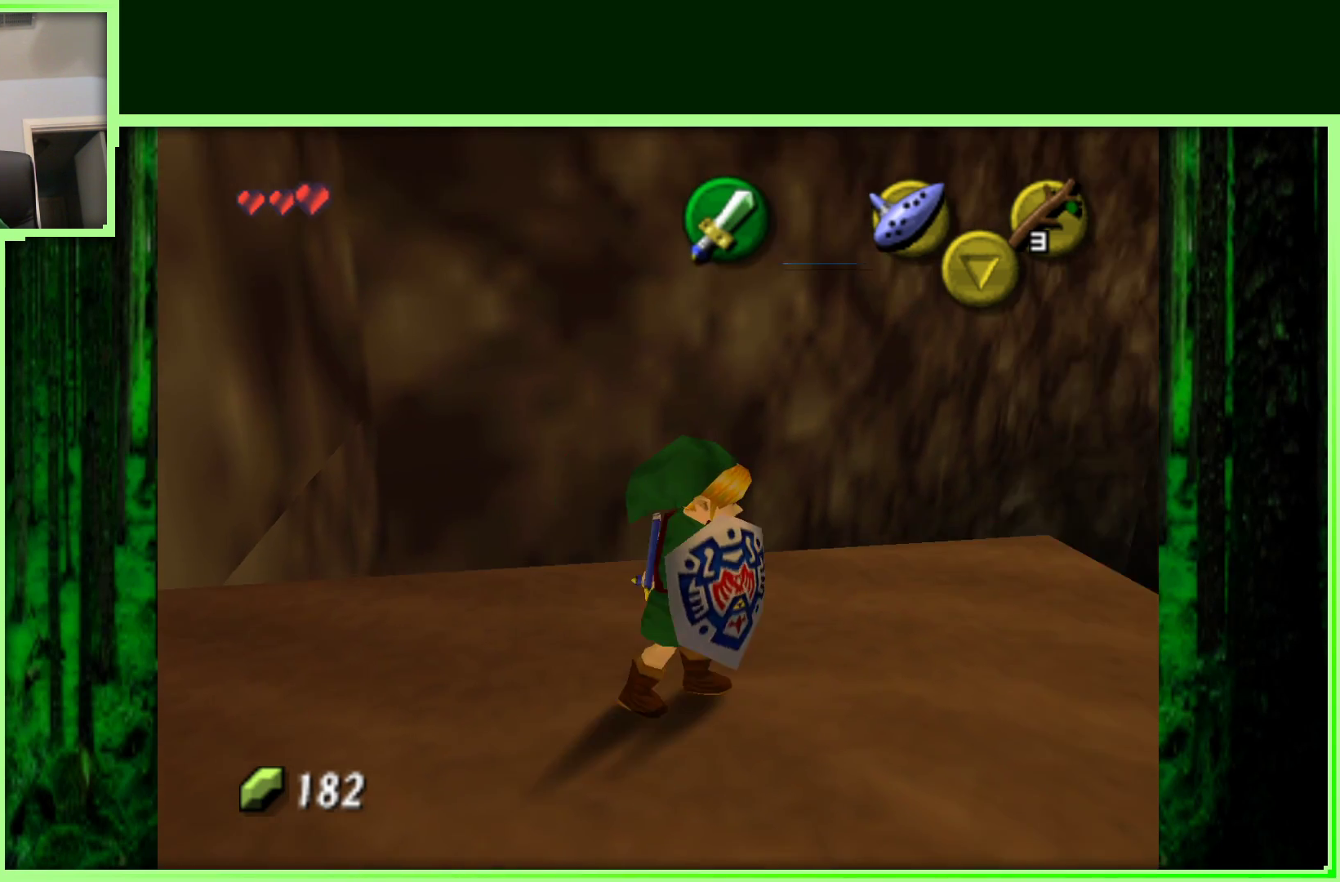
{"buttons": [], "left_stick": "right", "events": [[100, "Z", "up"], [367, "left_stick", "right"]]}
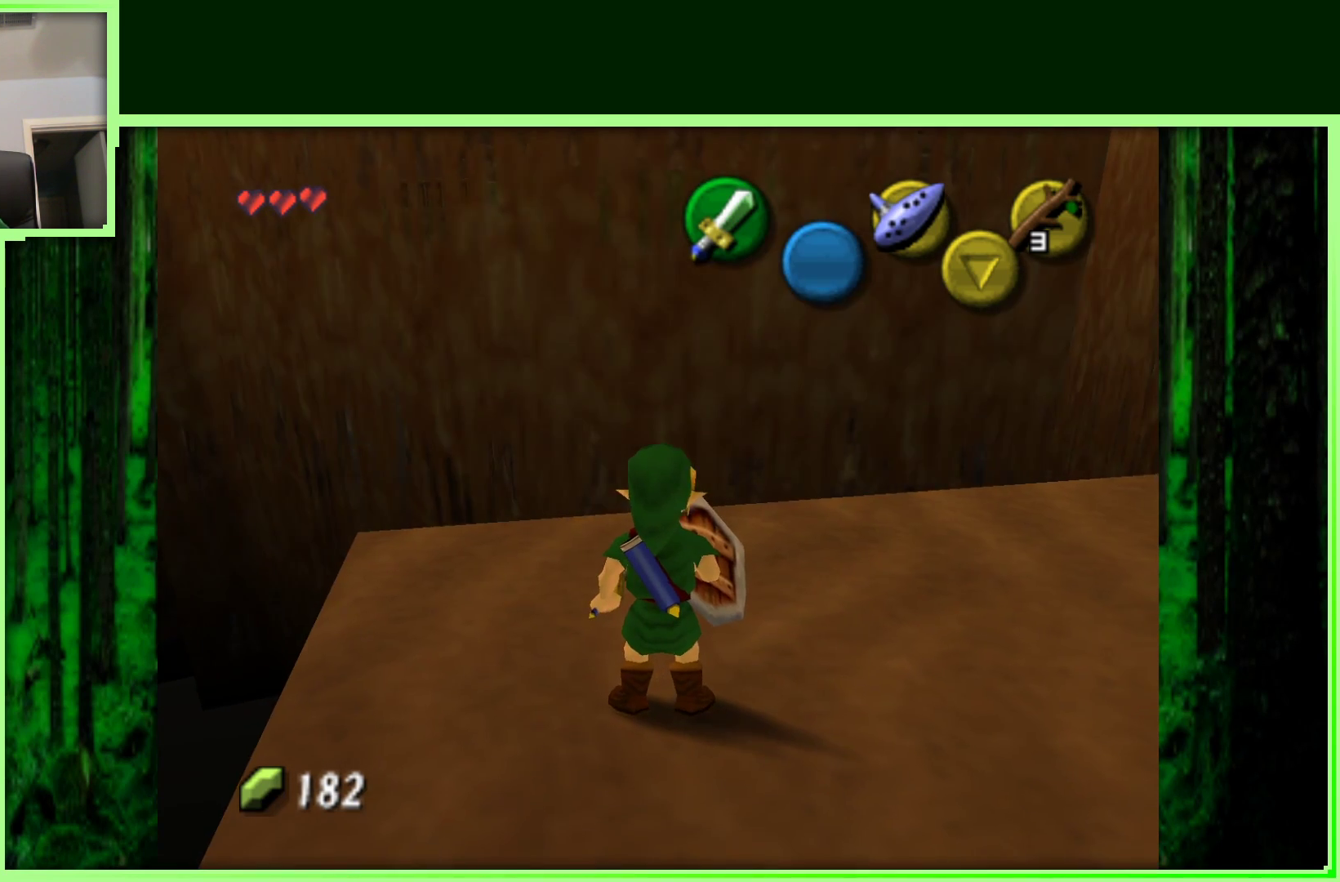
{"buttons": ["Z"], "left_stick": "up-right", "events": [[67, "left_stick", "up-right"], [83, "Z", "down"], [333, "B", "down"], [483, "B", "up"]]}
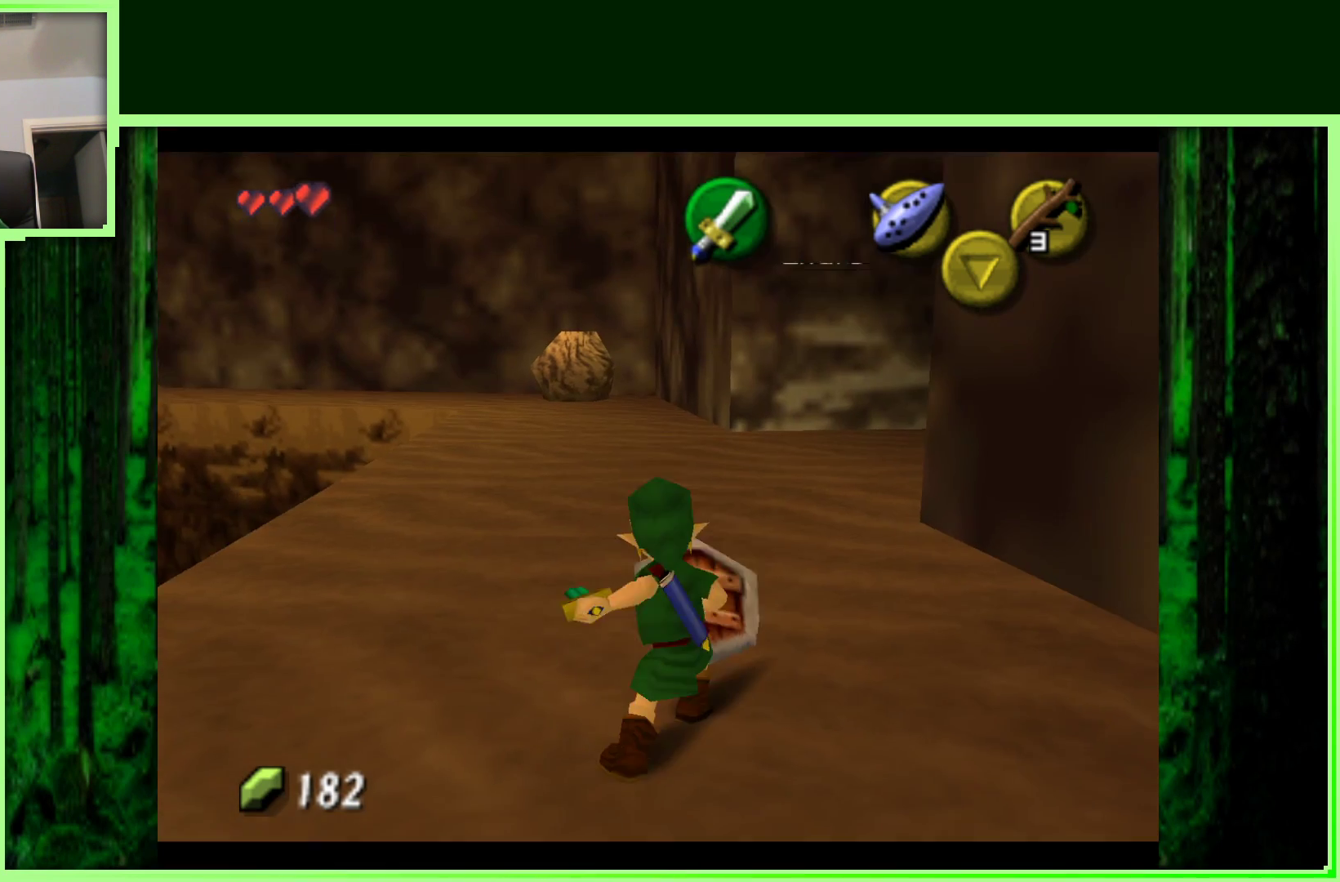
{"buttons": ["Z"], "left_stick": "up", "events": [[117, "left_stick", "up"]]}
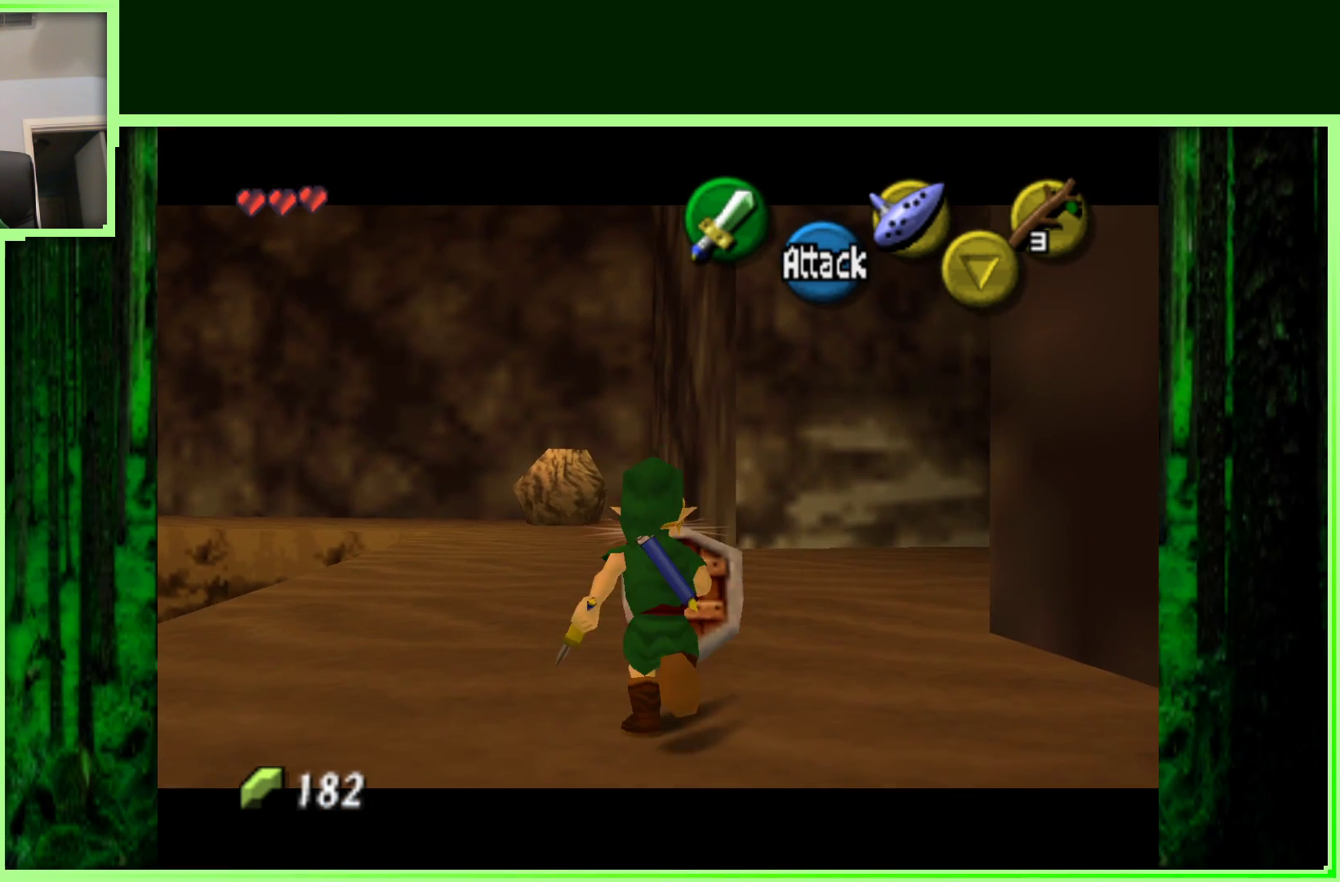
{"buttons": [], "left_stick": "up", "events": [[67, "Z", "up"], [200, "left_stick", "up-left"], [433, "left_stick", "up"]]}
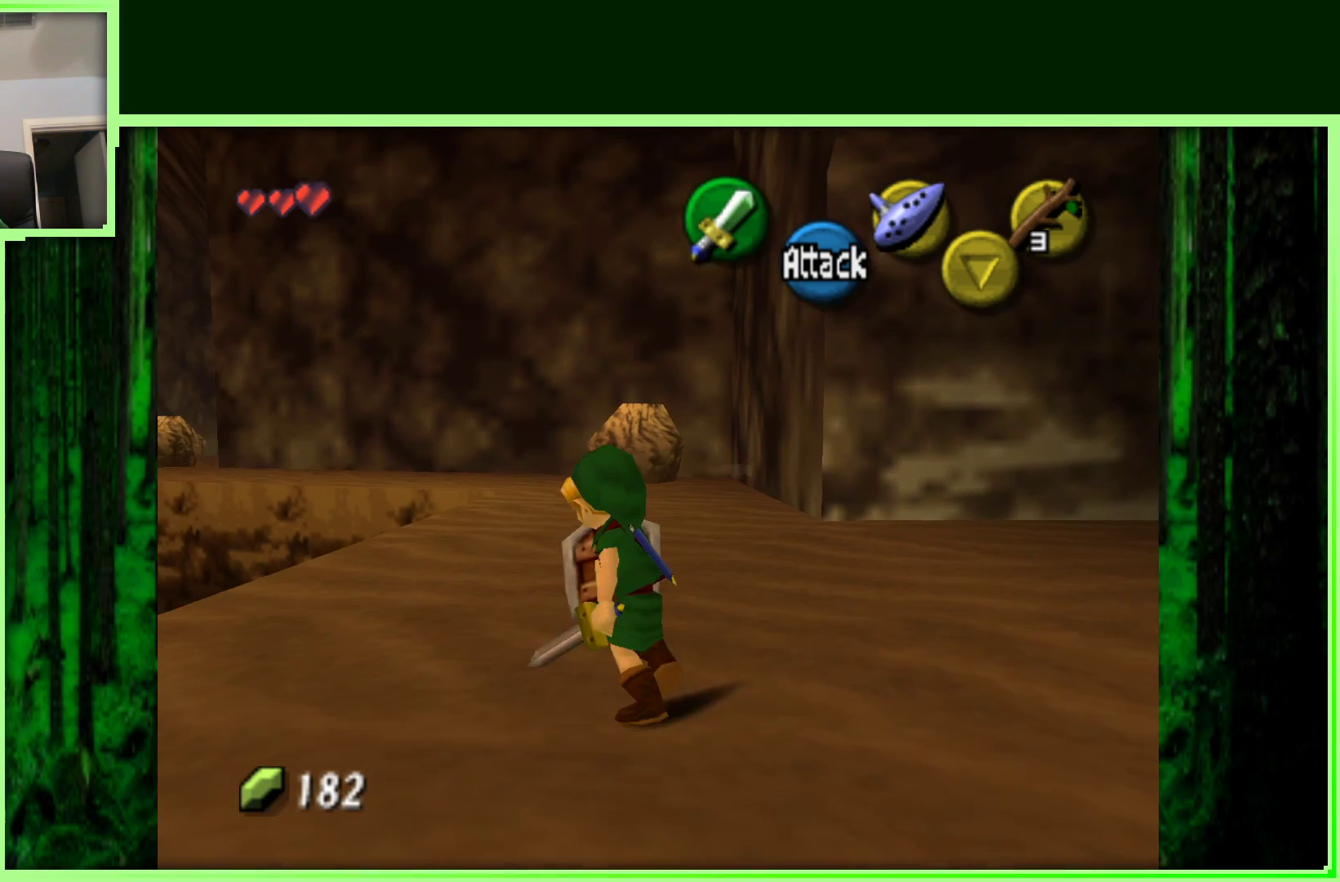
{"buttons": [], "left_stick": "up", "events": []}
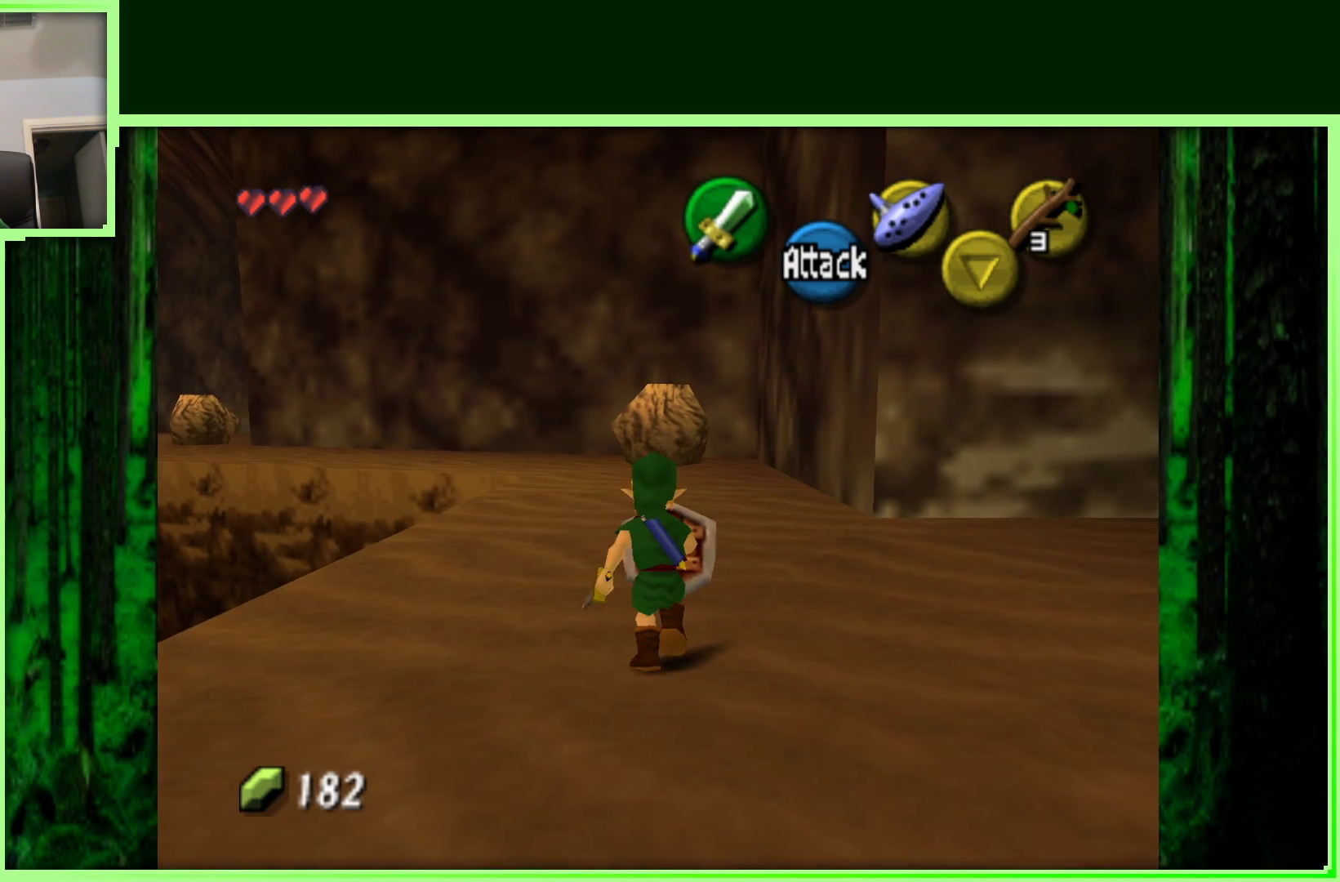
{"buttons": [], "left_stick": "up", "events": [[67, "A", "down"], [283, "A", "up"]]}
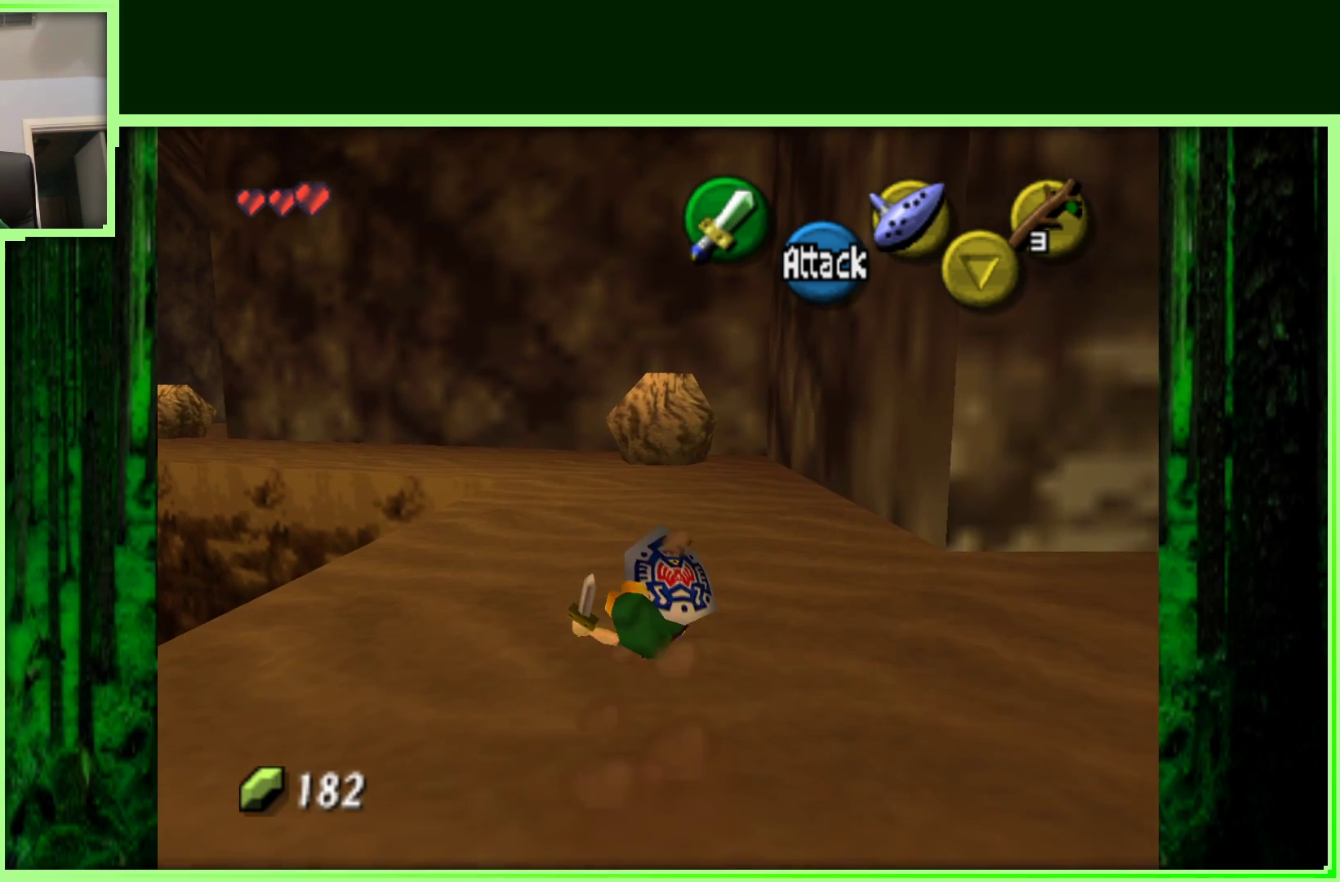
{"buttons": ["A"], "left_stick": "up", "events": [[317, "A", "down"]]}
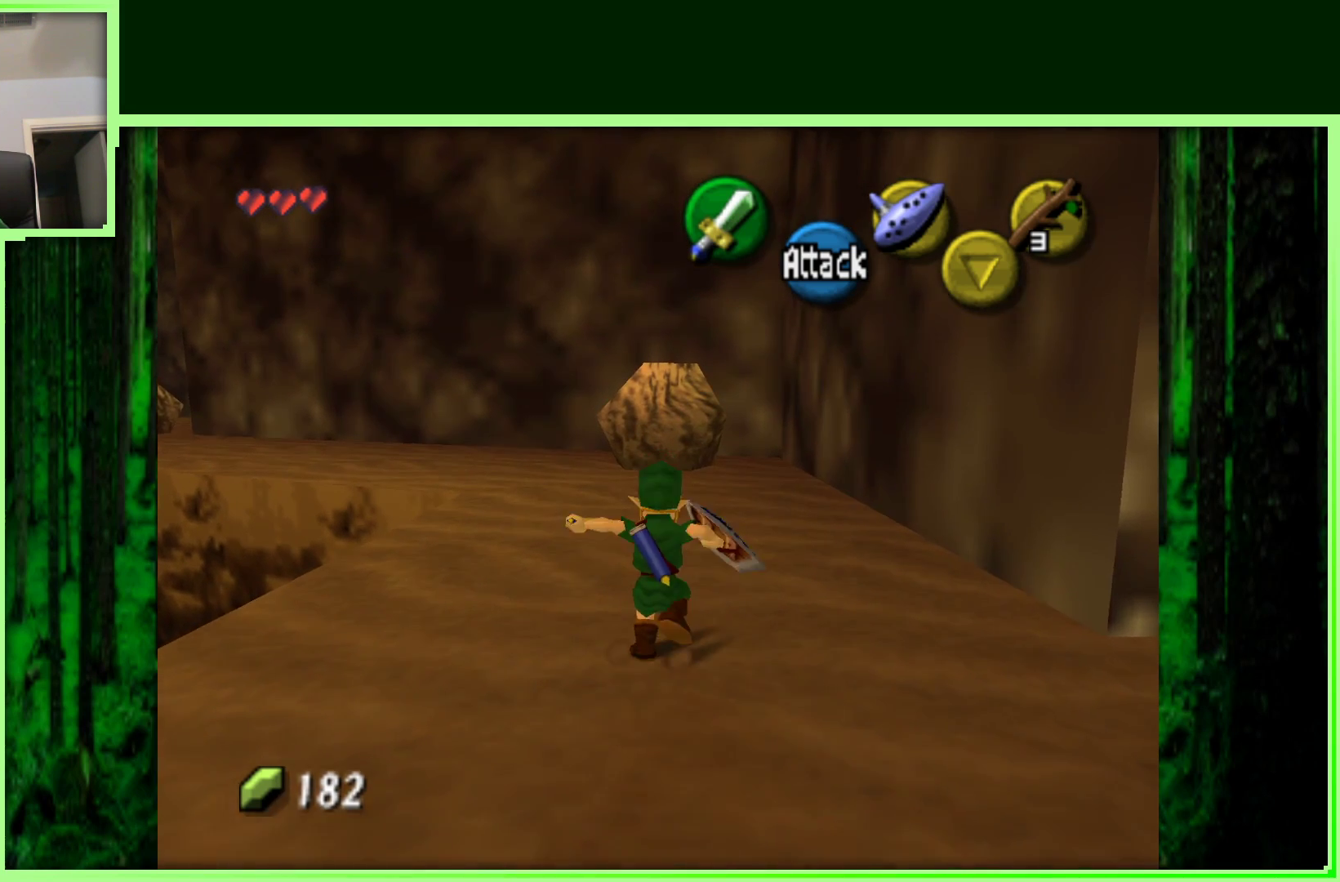
{"buttons": [], "left_stick": "up", "events": [[67, "A", "up"]]}
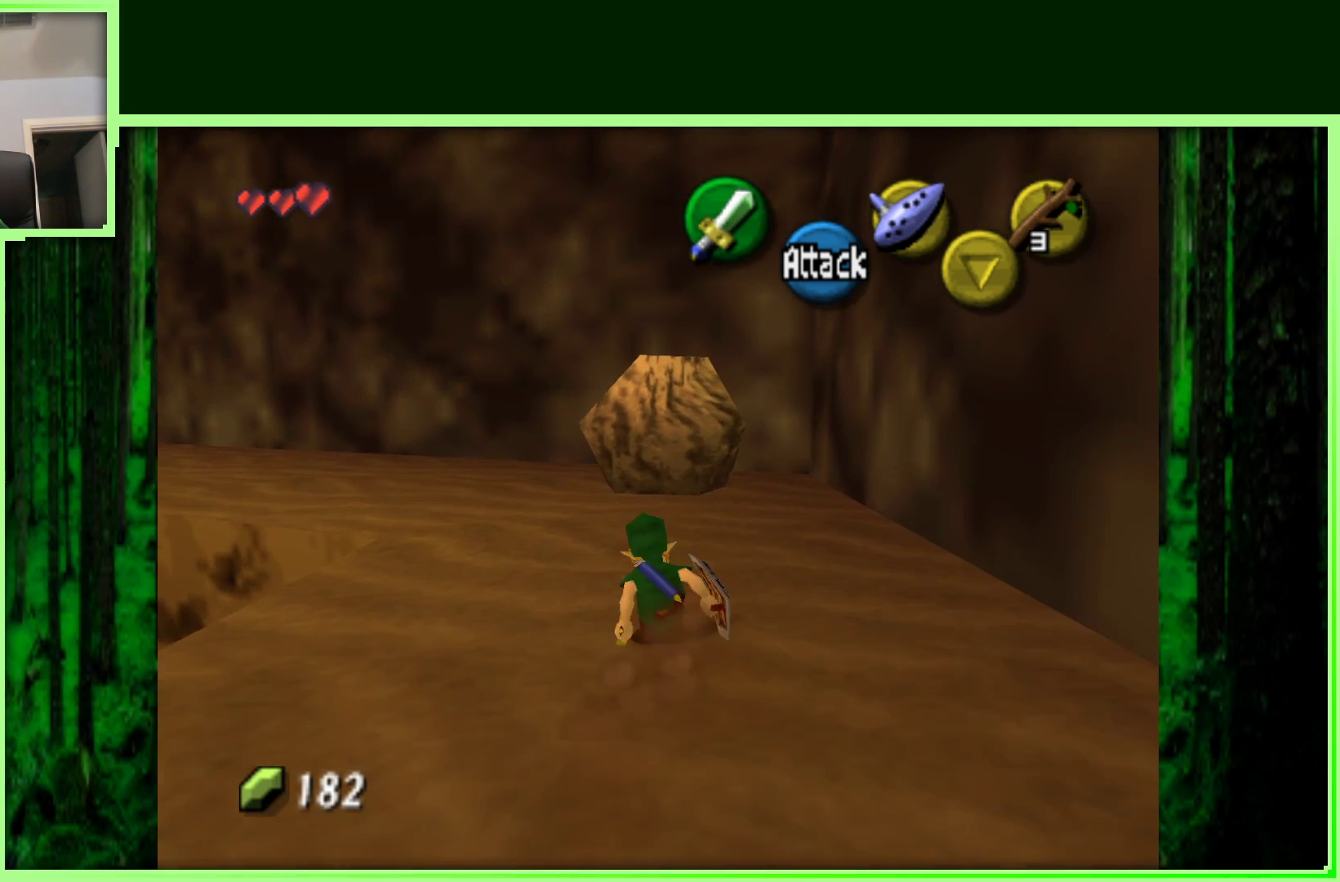
{"buttons": [], "left_stick": "up-left", "events": [[317, "left_stick", "up-left"]]}
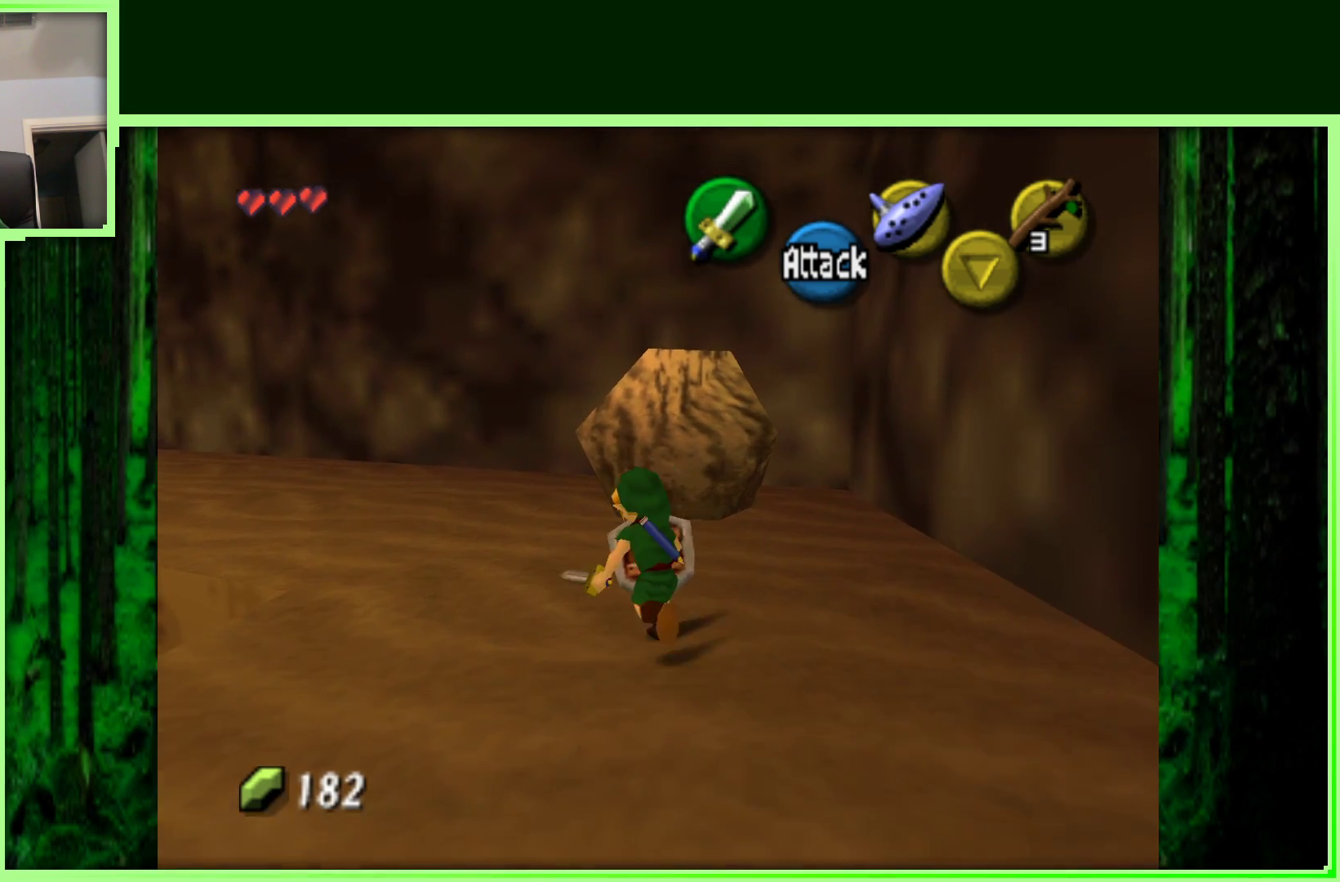
{"buttons": [], "left_stick": "up-left", "events": []}
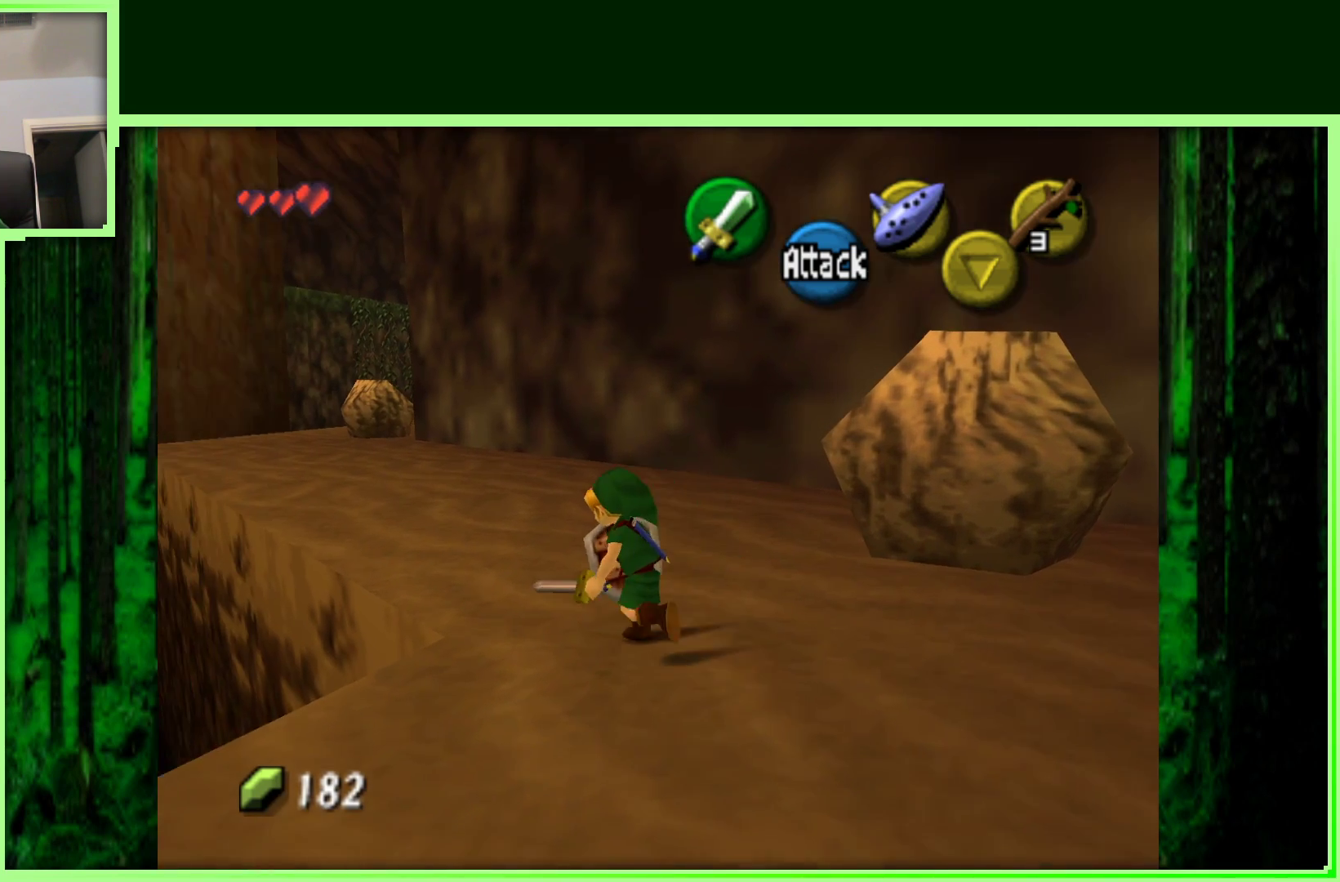
{"buttons": [], "left_stick": "up-left", "events": []}
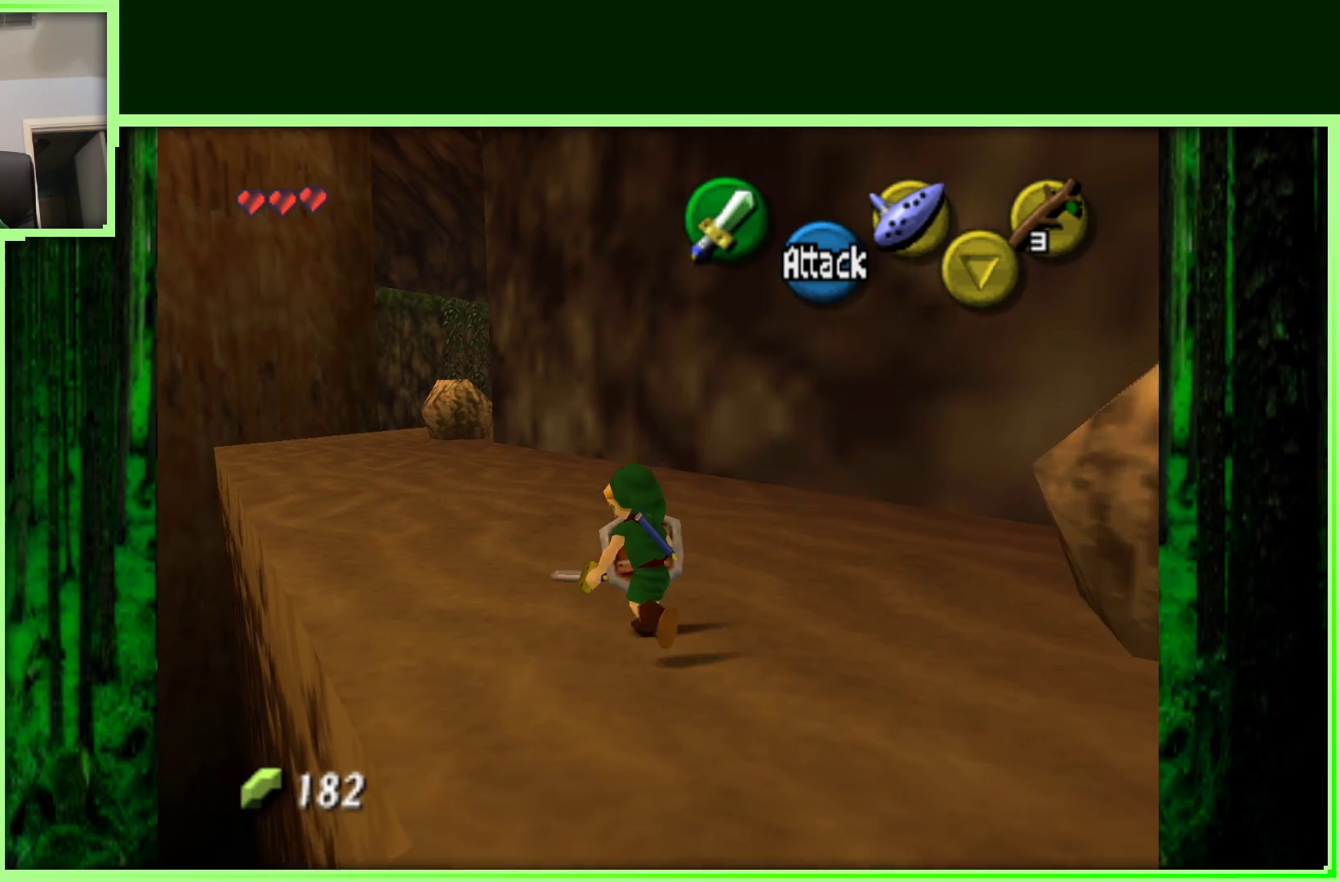
{"buttons": [], "left_stick": "up-left", "events": []}